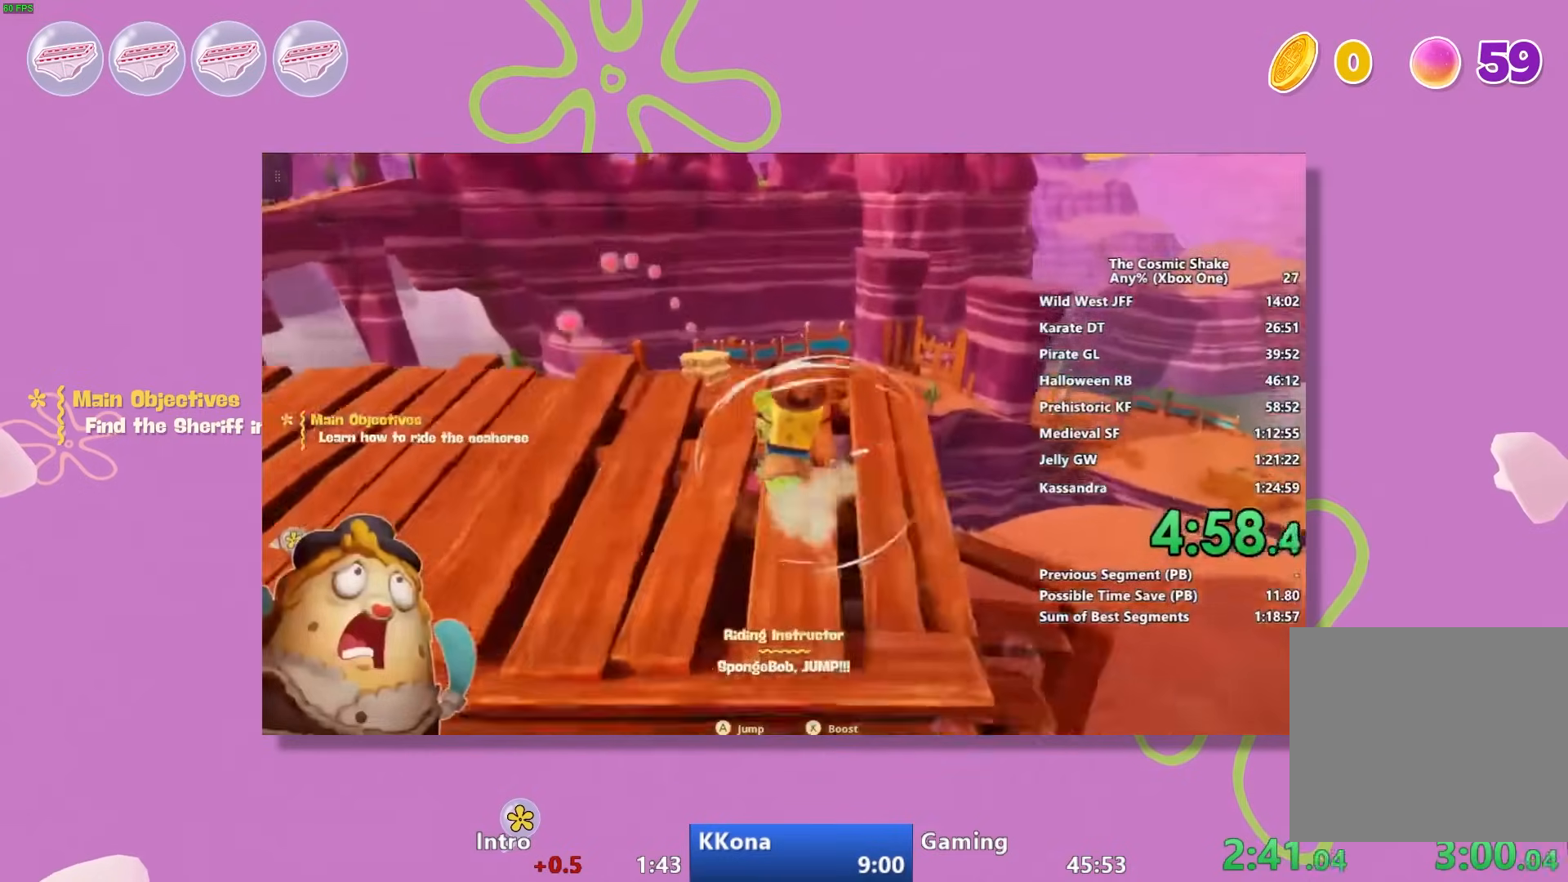
Gameplay with a controller (PlayStation layout); each line is a JSON object with the inputs held at the frame after it. "events" lists button and stick changes between this image and that frame as [ms after this image, input, new state], when the widget could be followed in between.
{"buttons": [], "left_stick": "up", "right_stick": "up", "events": []}
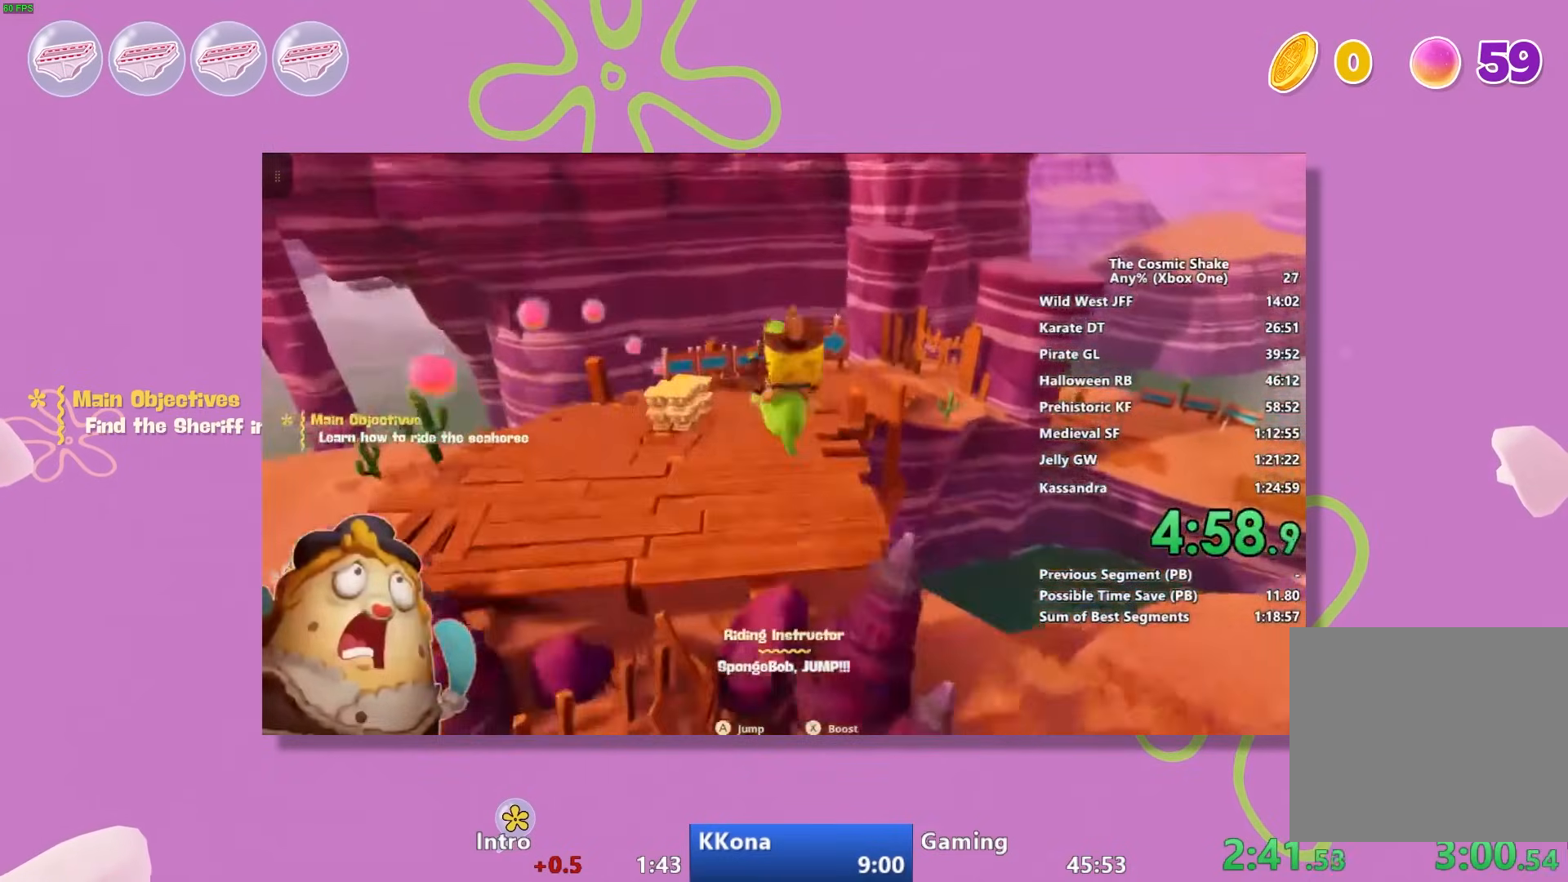
{"buttons": [], "left_stick": "up", "right_stick": "up", "events": []}
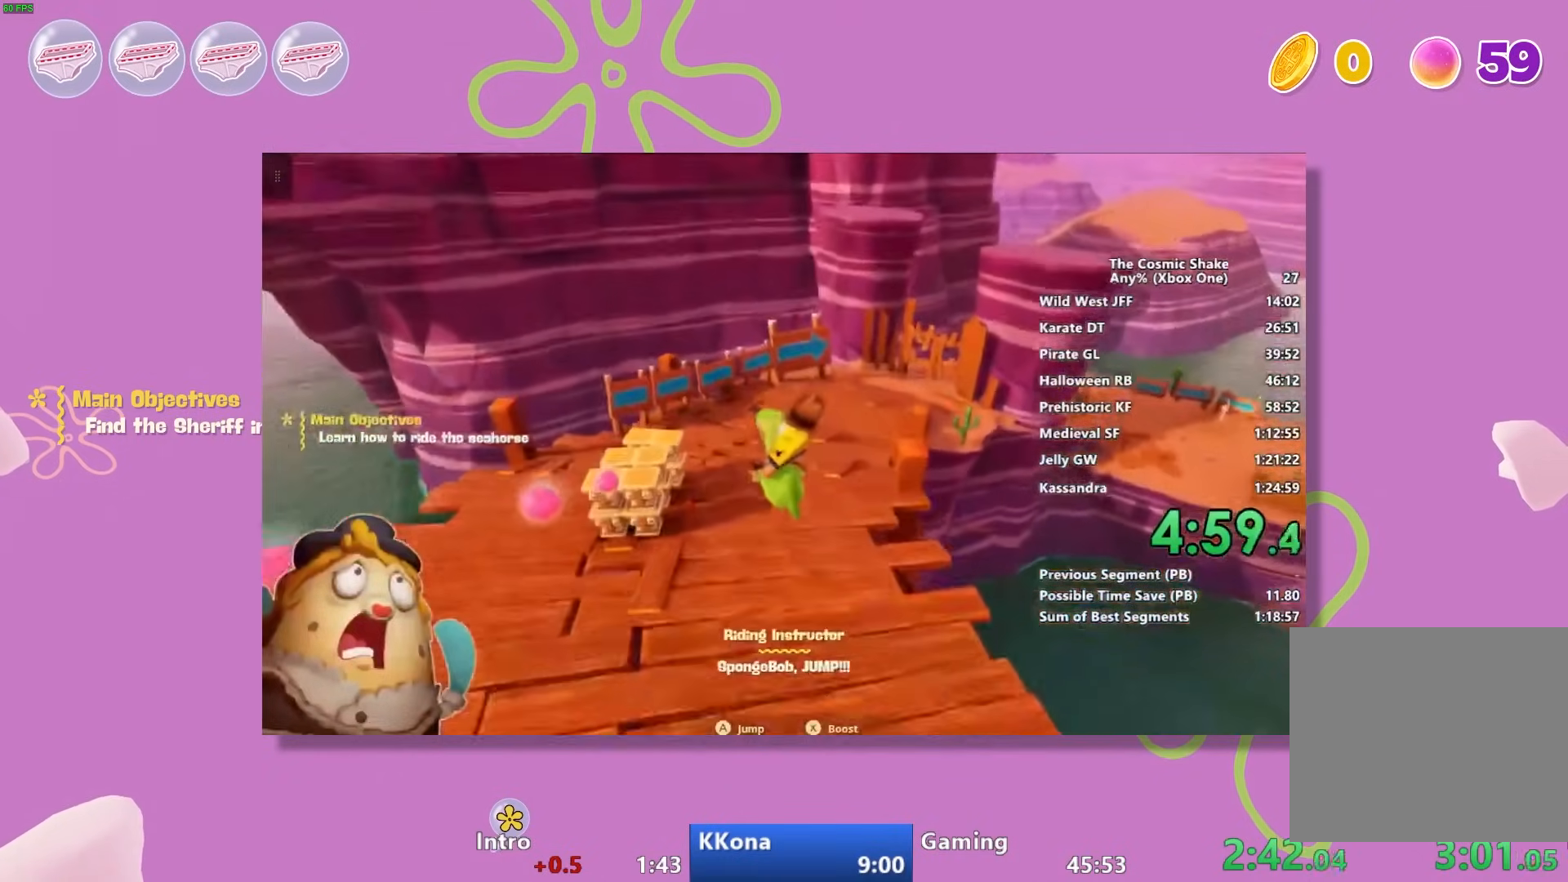
{"buttons": [], "left_stick": "up", "right_stick": "up", "events": []}
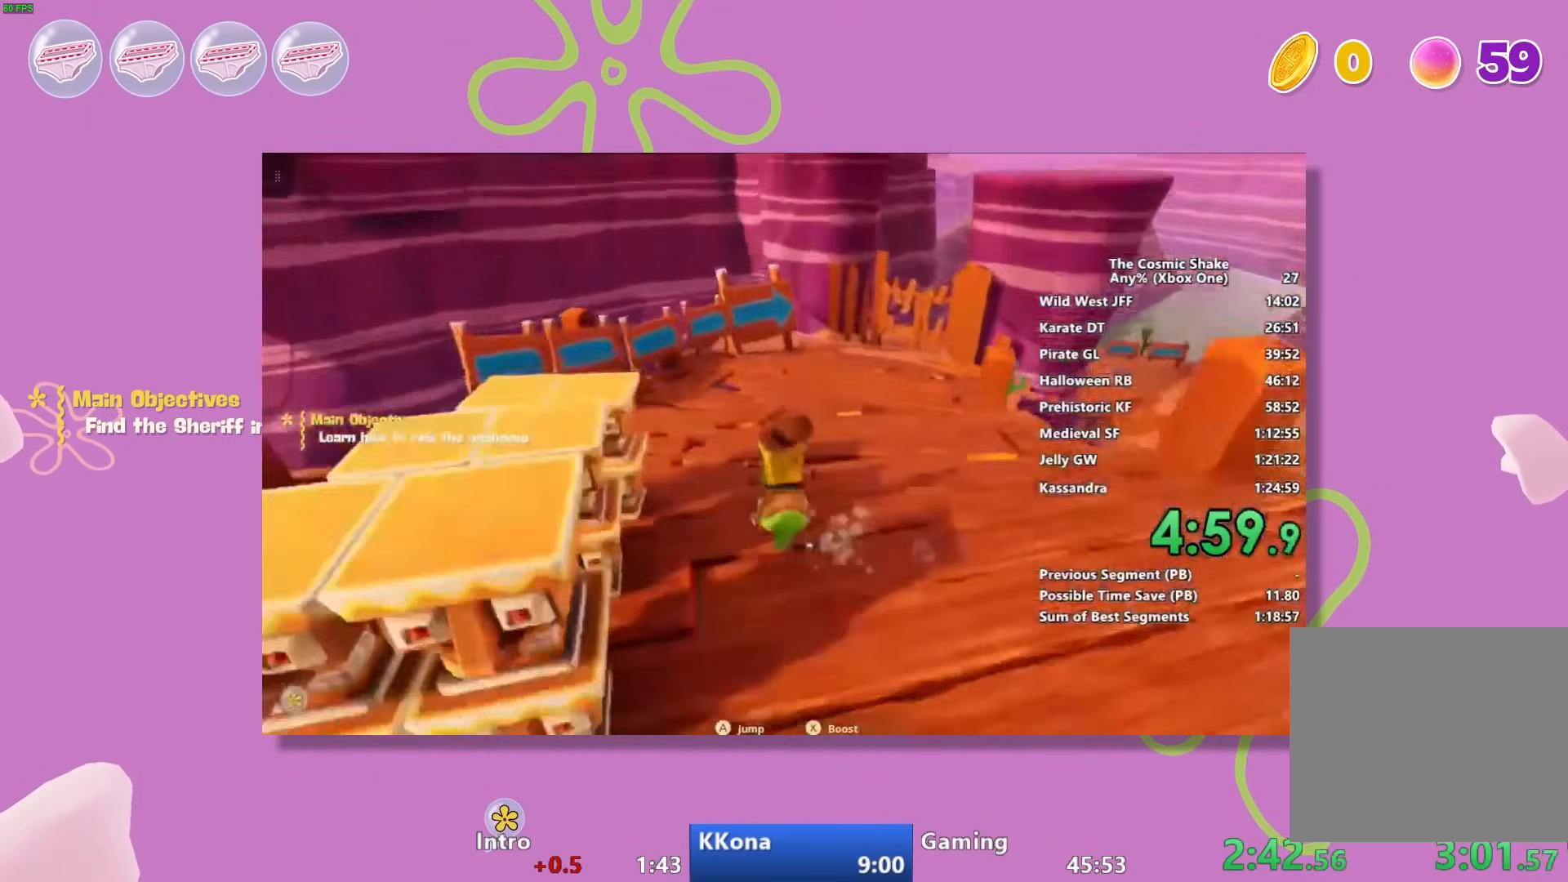
{"buttons": [], "left_stick": "up", "right_stick": "up", "events": []}
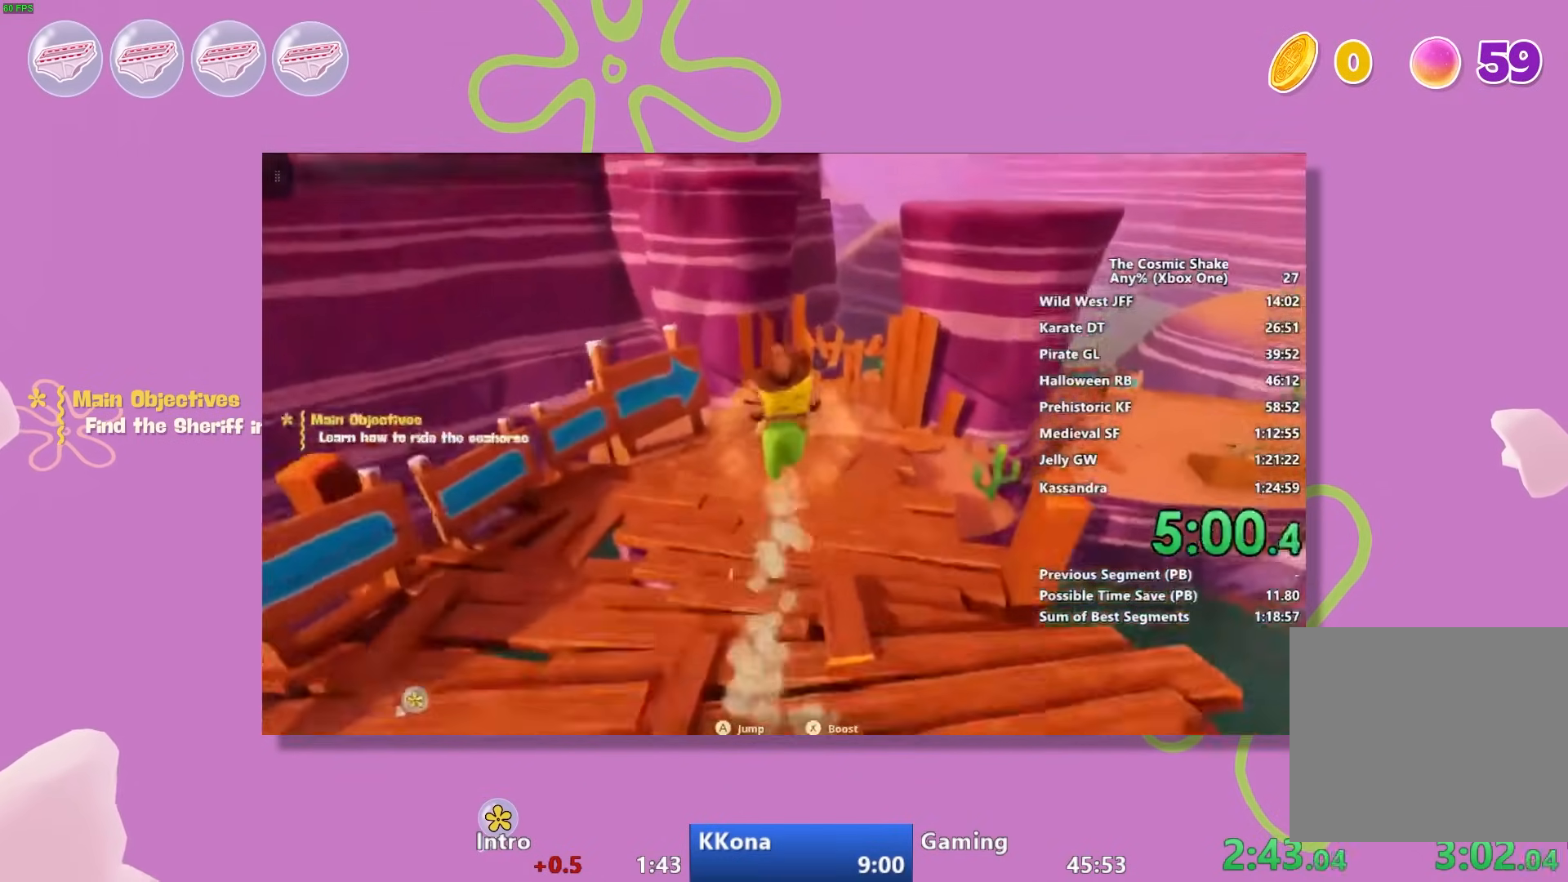
{"buttons": [], "left_stick": "up", "right_stick": "up", "events": []}
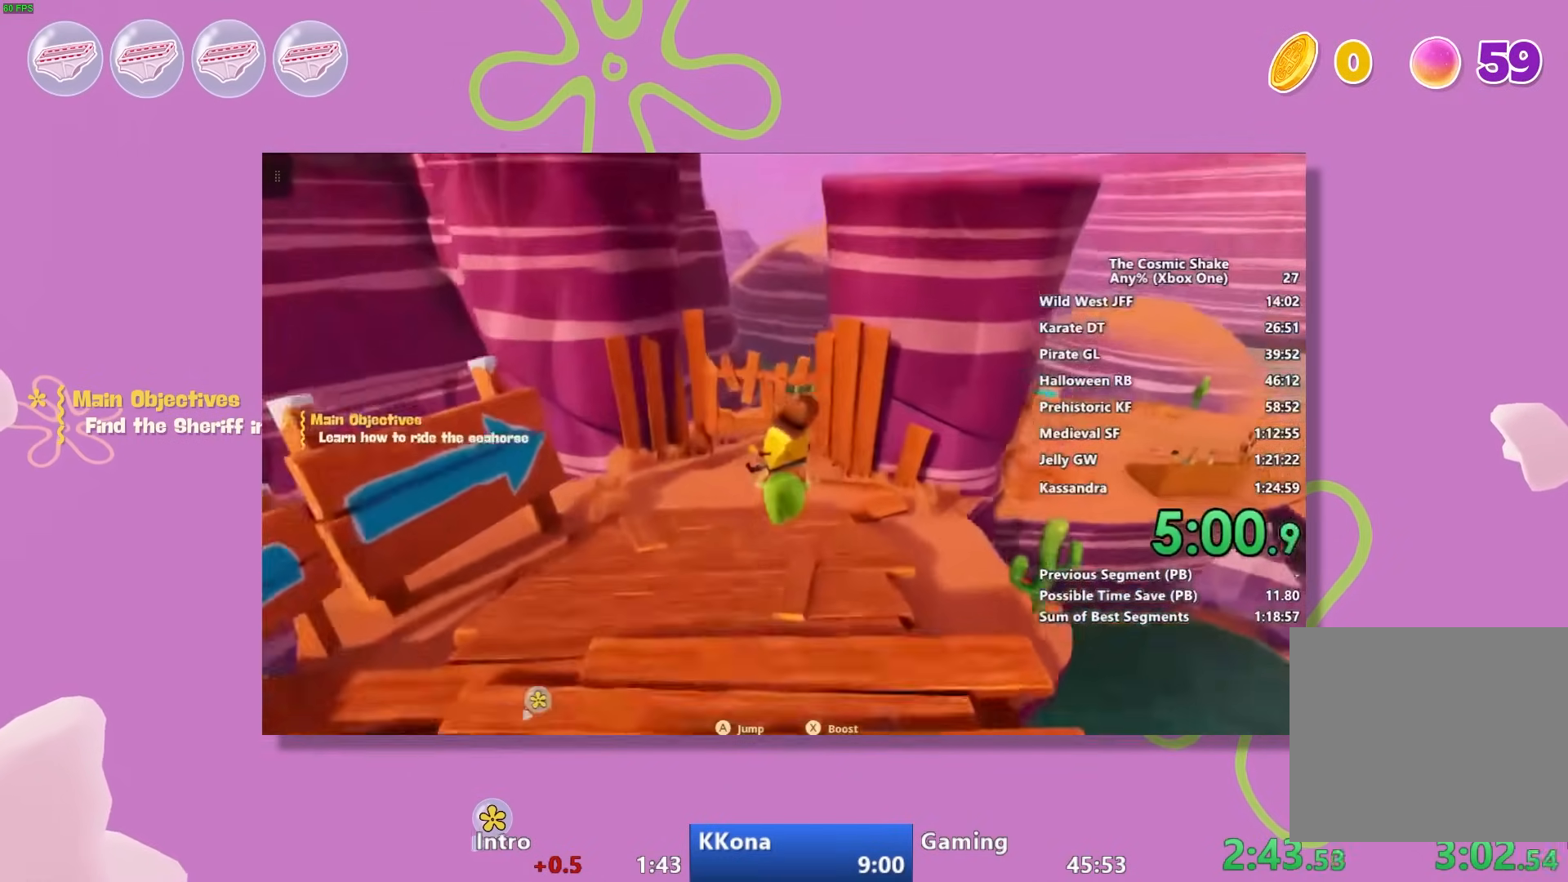
{"buttons": [], "left_stick": "up", "right_stick": "up", "events": []}
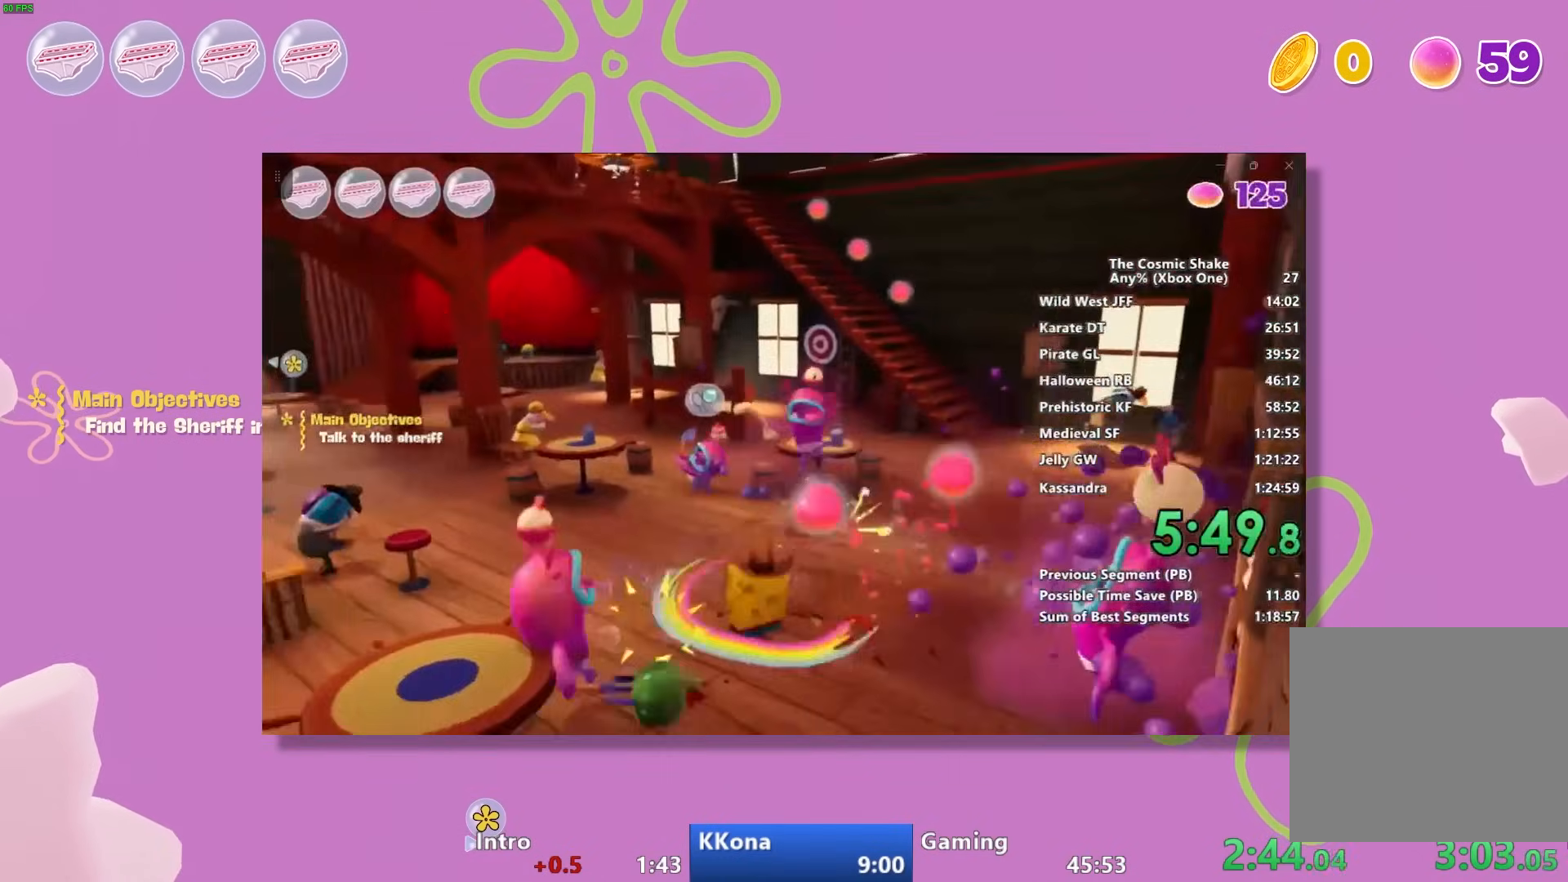
{"buttons": [], "left_stick": "up", "right_stick": "up", "events": []}
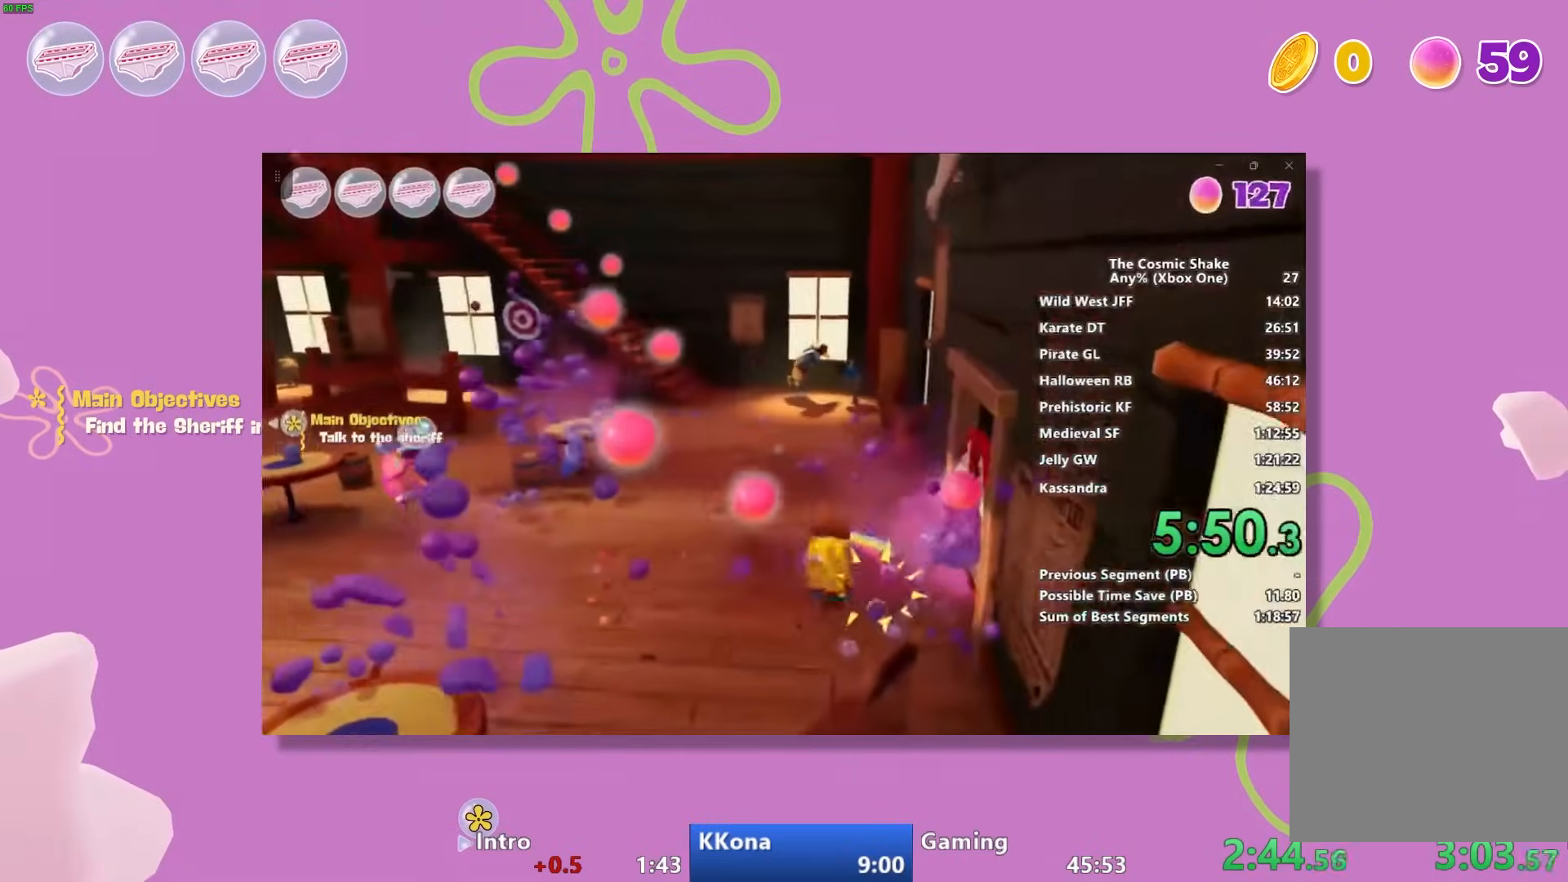
{"buttons": [], "left_stick": "up", "right_stick": "up", "events": []}
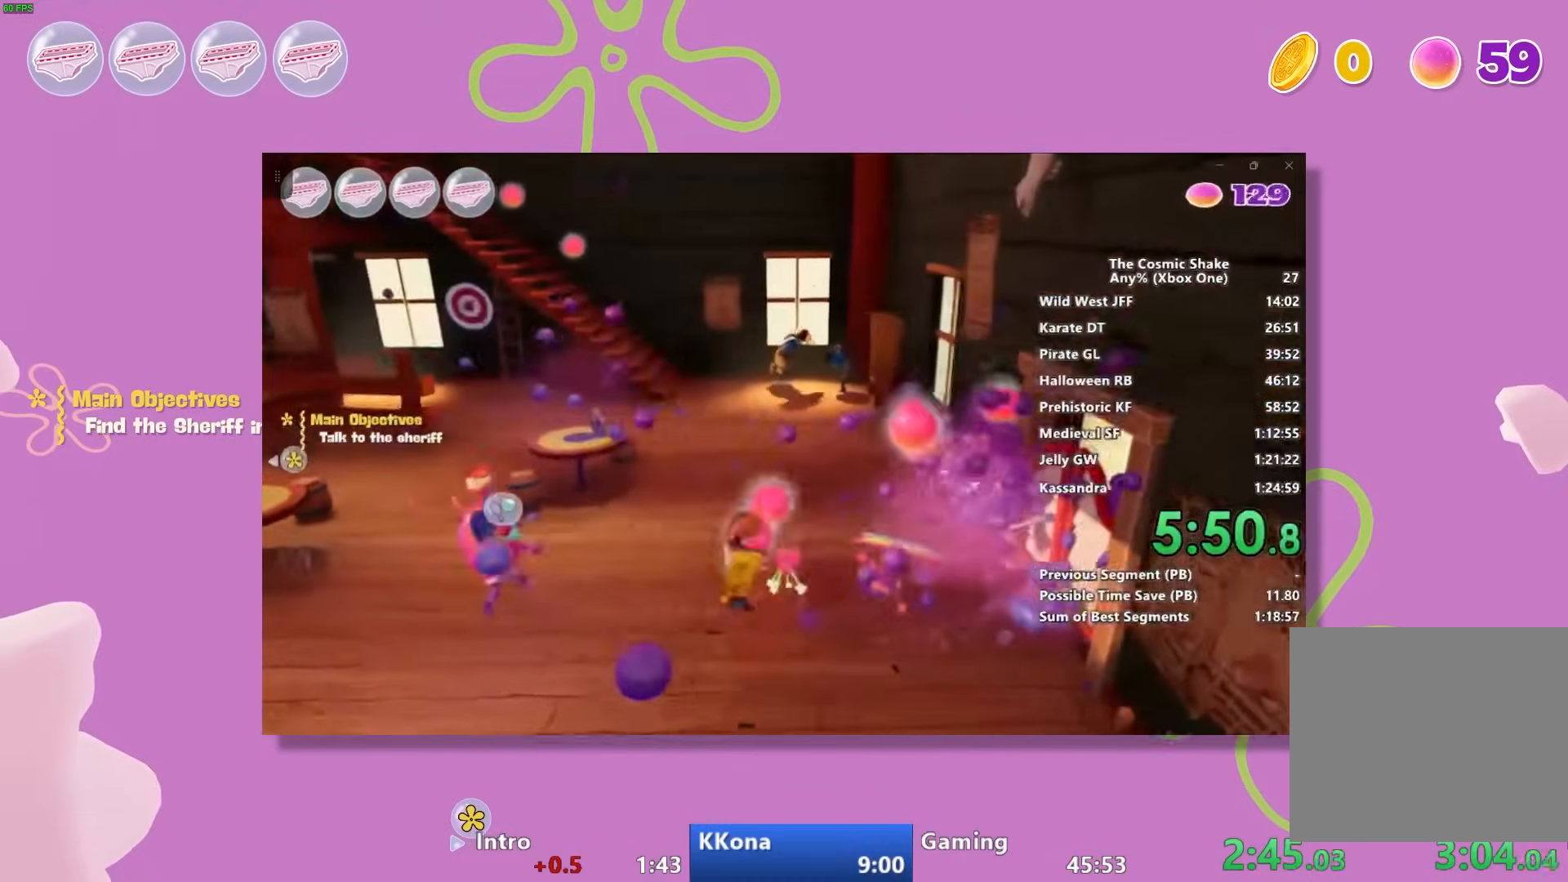
{"buttons": [], "left_stick": "up", "right_stick": "up", "events": []}
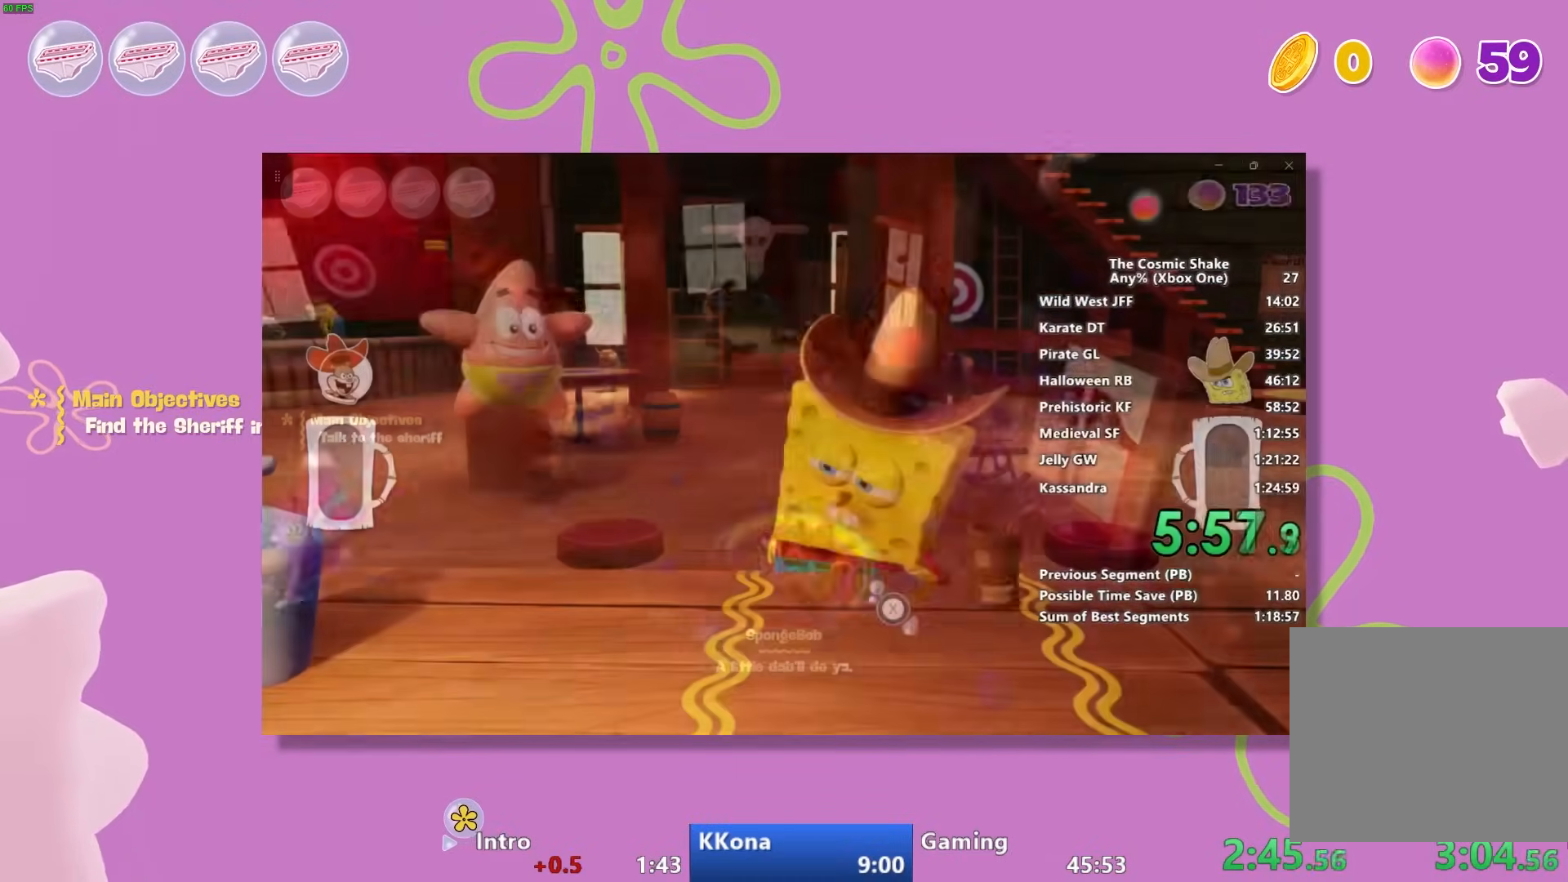
{"buttons": [], "left_stick": "up", "right_stick": "up", "events": []}
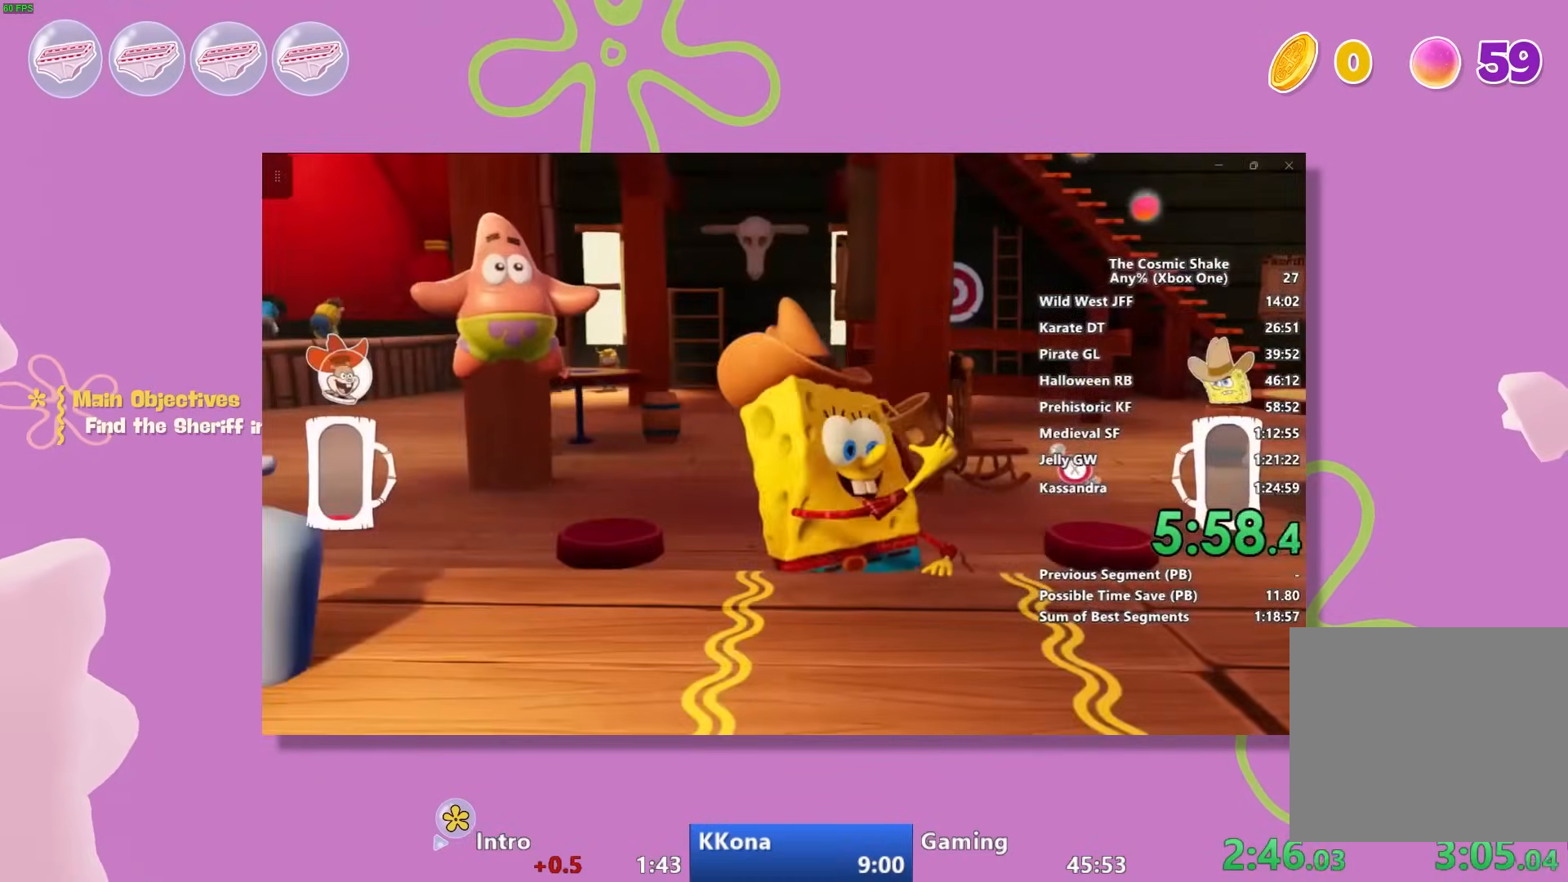
{"buttons": [], "left_stick": "up", "right_stick": "up", "events": []}
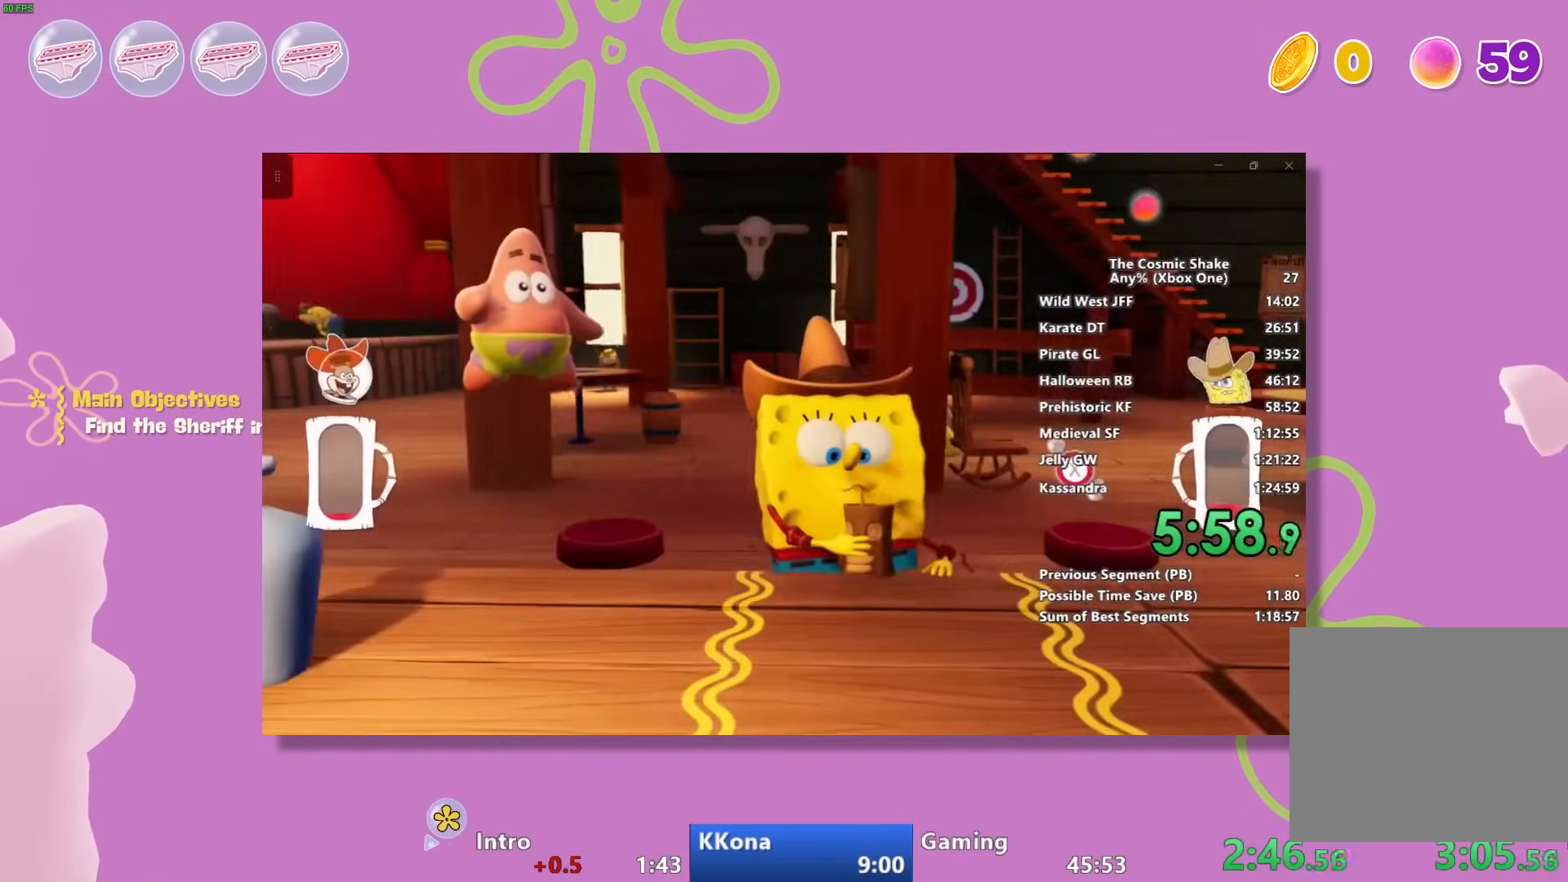
{"buttons": [], "left_stick": "up", "right_stick": "up", "events": []}
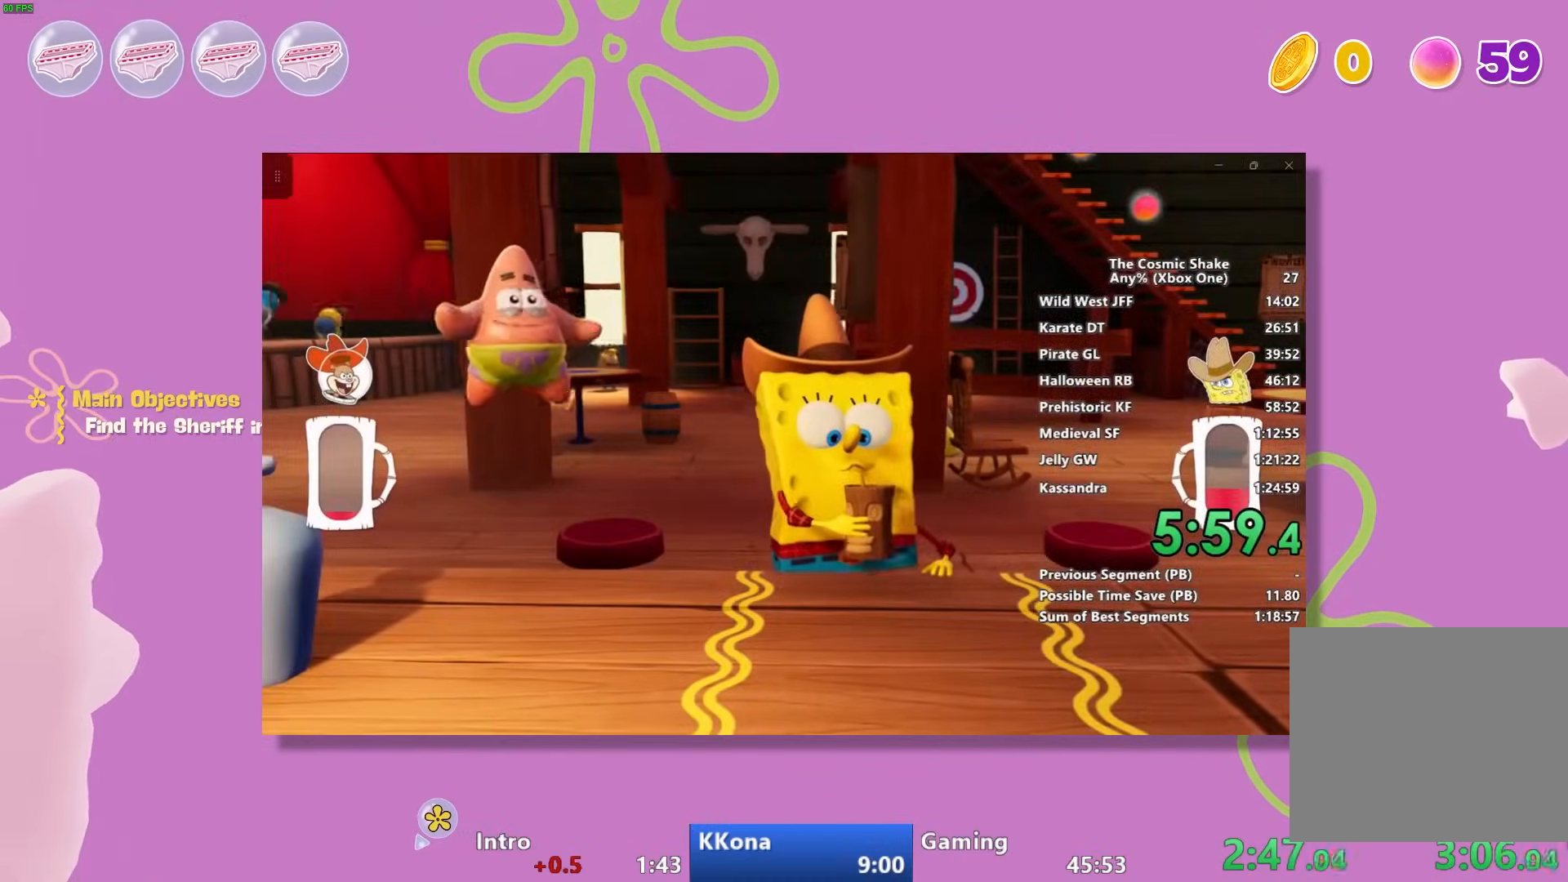
{"buttons": [], "left_stick": "up", "right_stick": "up", "events": []}
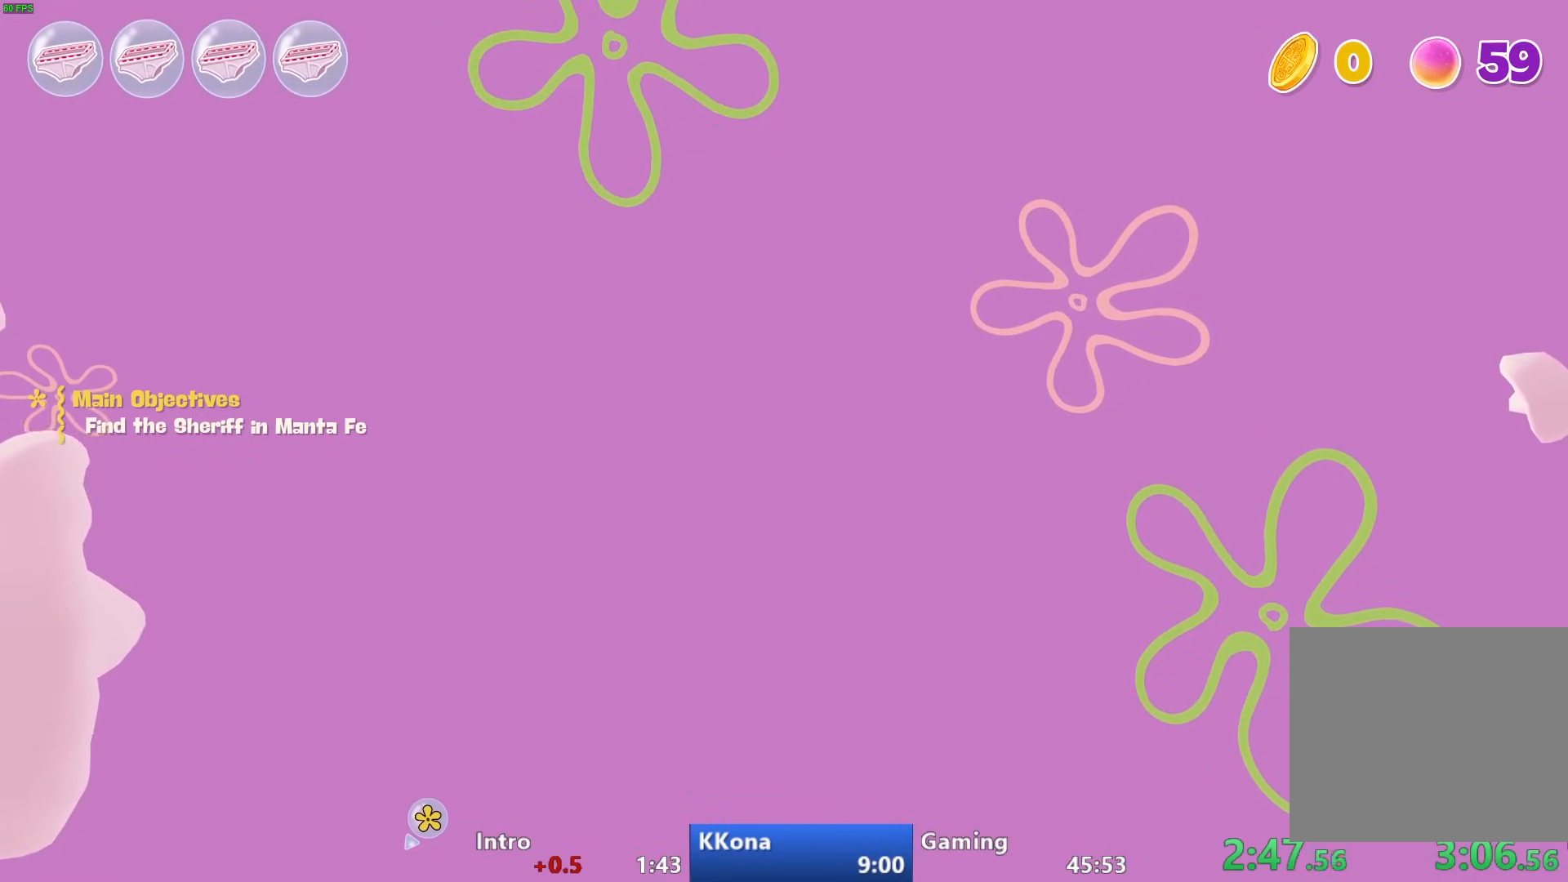
{"buttons": [], "left_stick": "up", "right_stick": "up", "events": []}
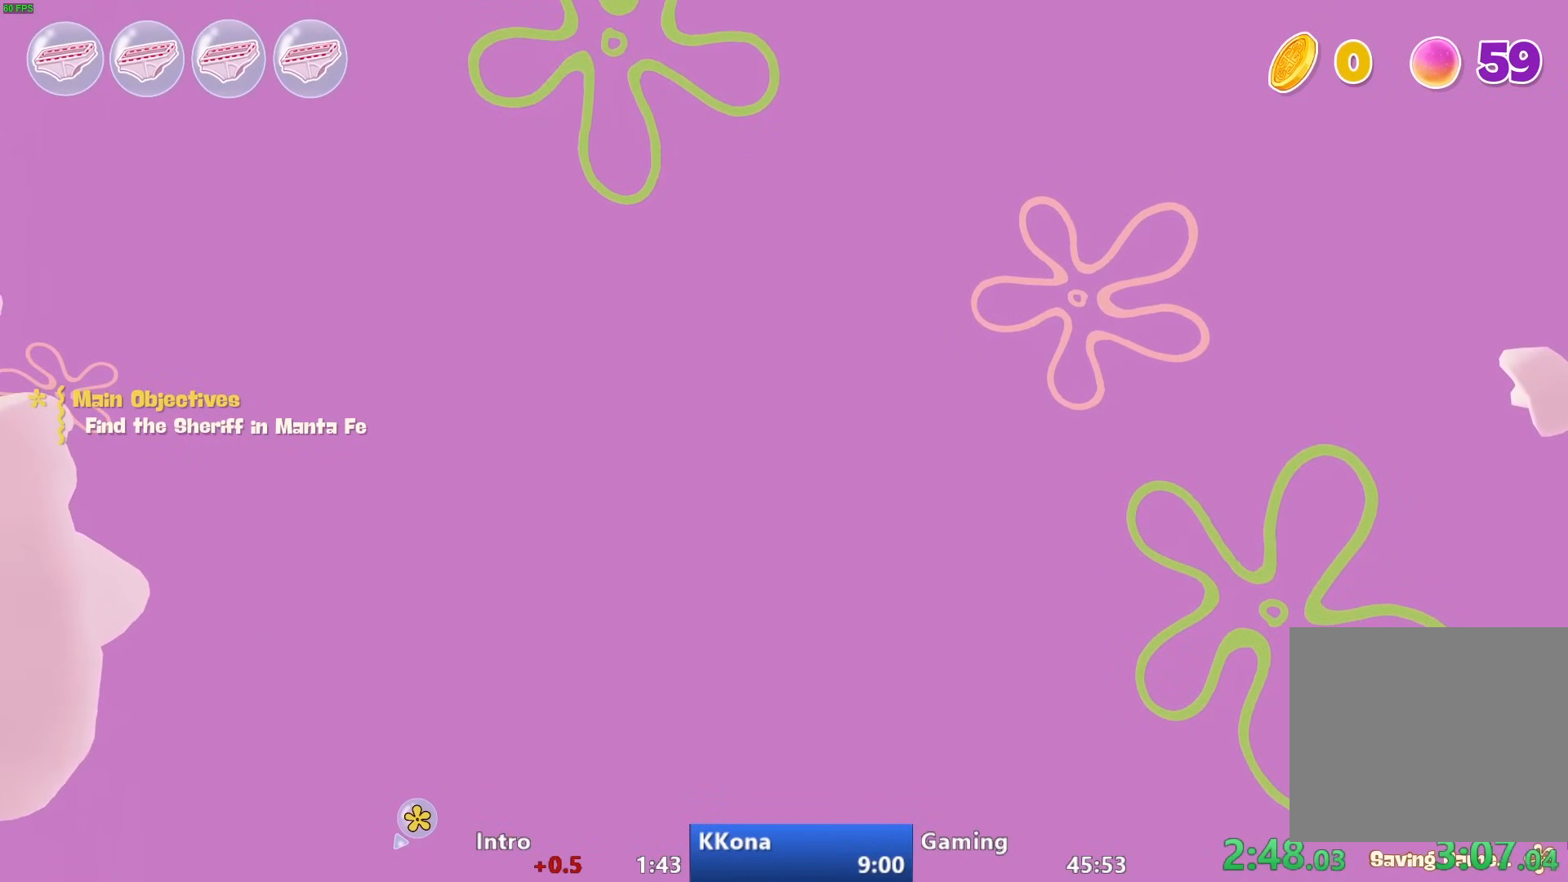
{"buttons": [], "left_stick": "up", "right_stick": "up", "events": []}
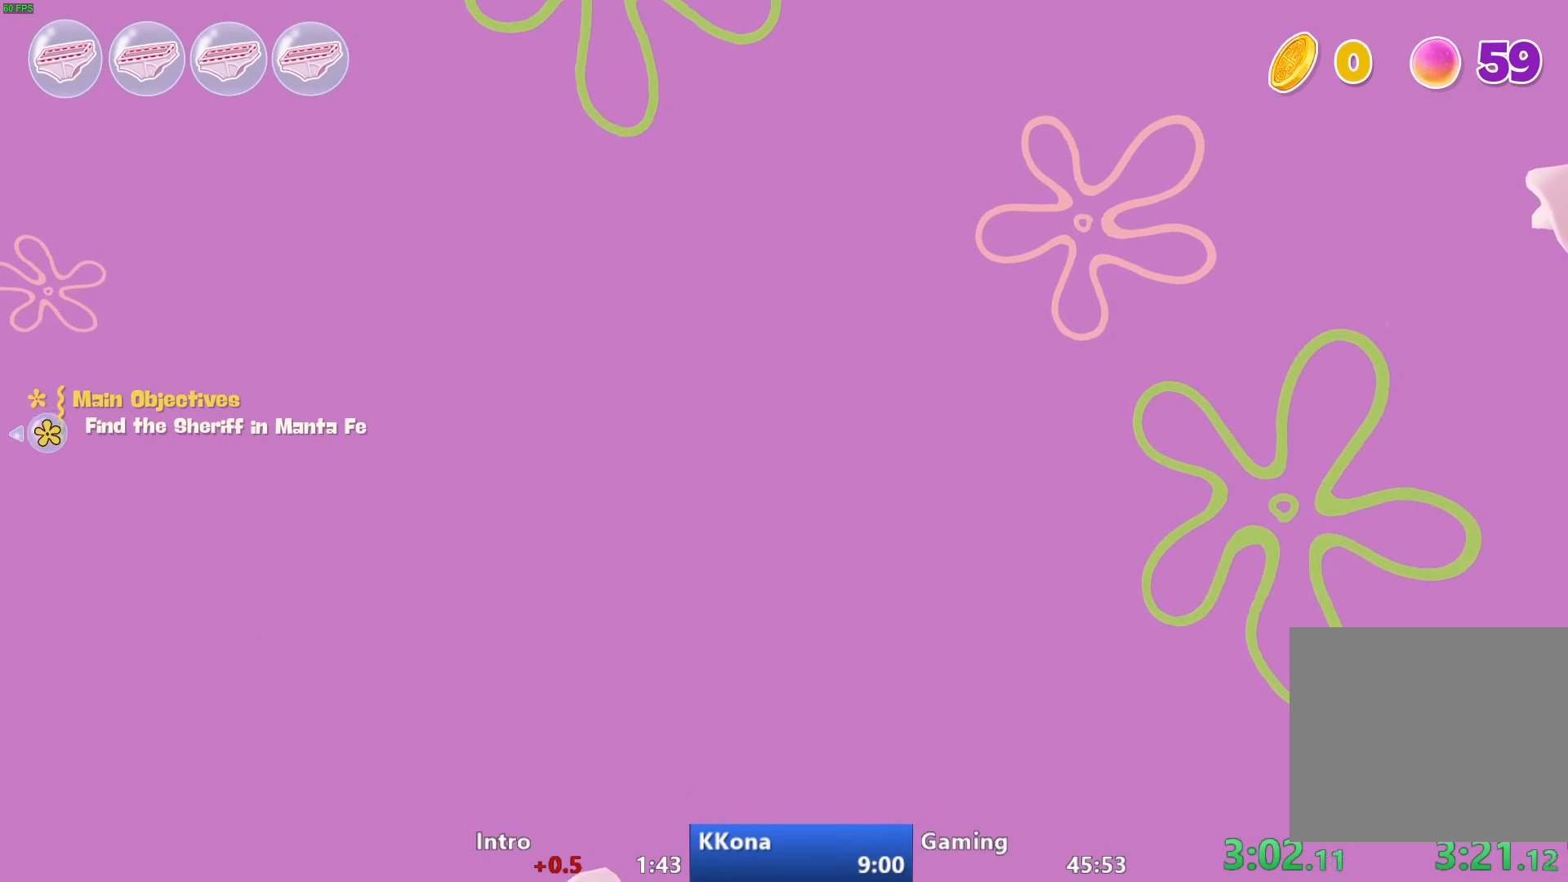
{"buttons": [], "left_stick": "up", "right_stick": "up", "events": []}
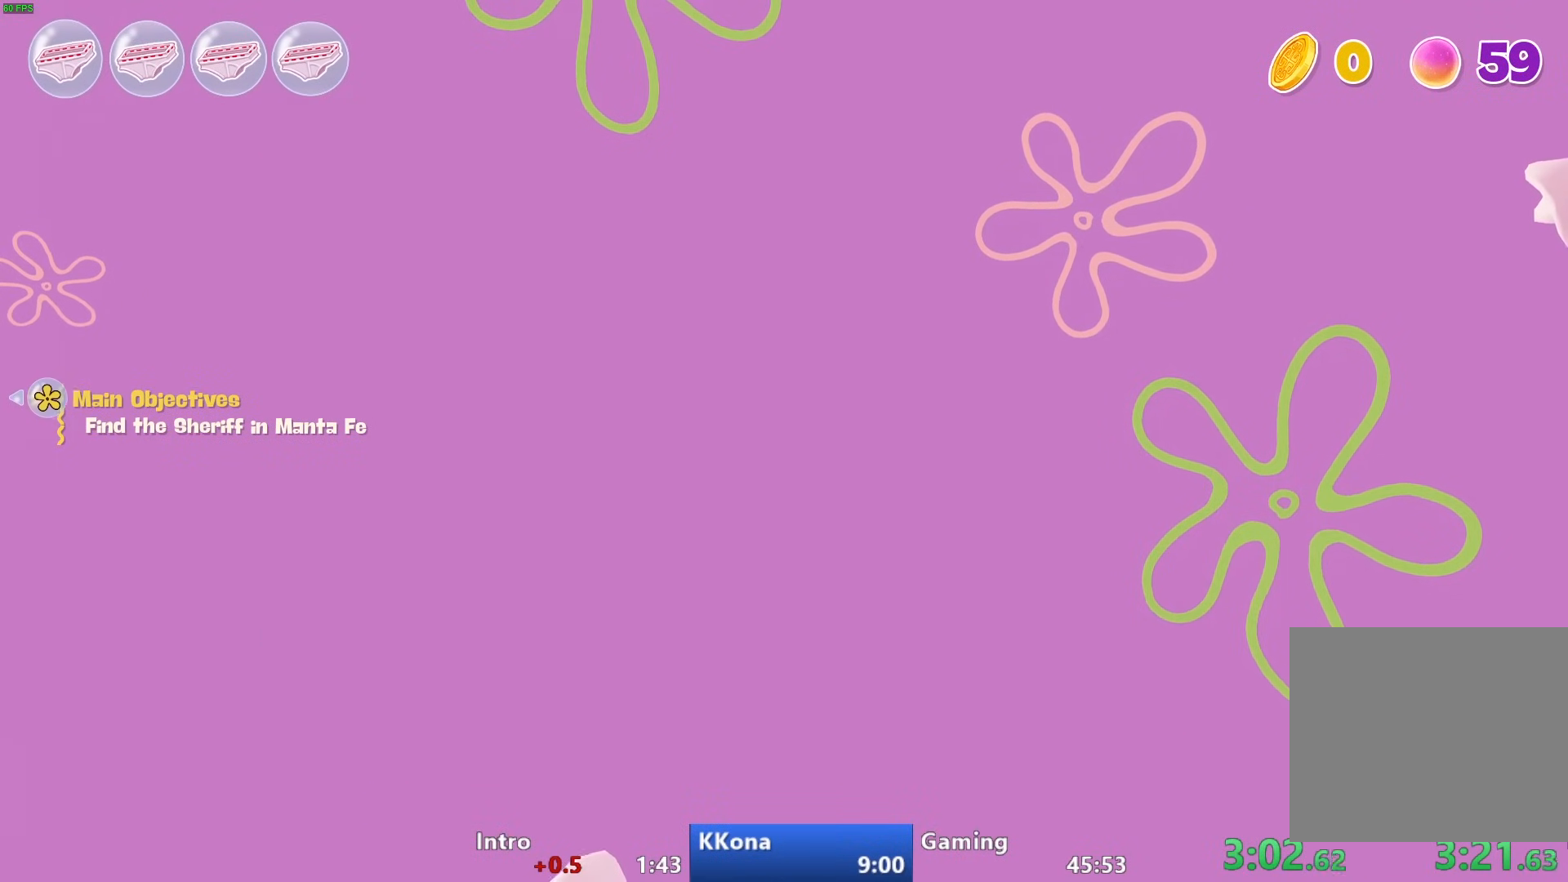
{"buttons": [], "left_stick": "up", "right_stick": "up", "events": []}
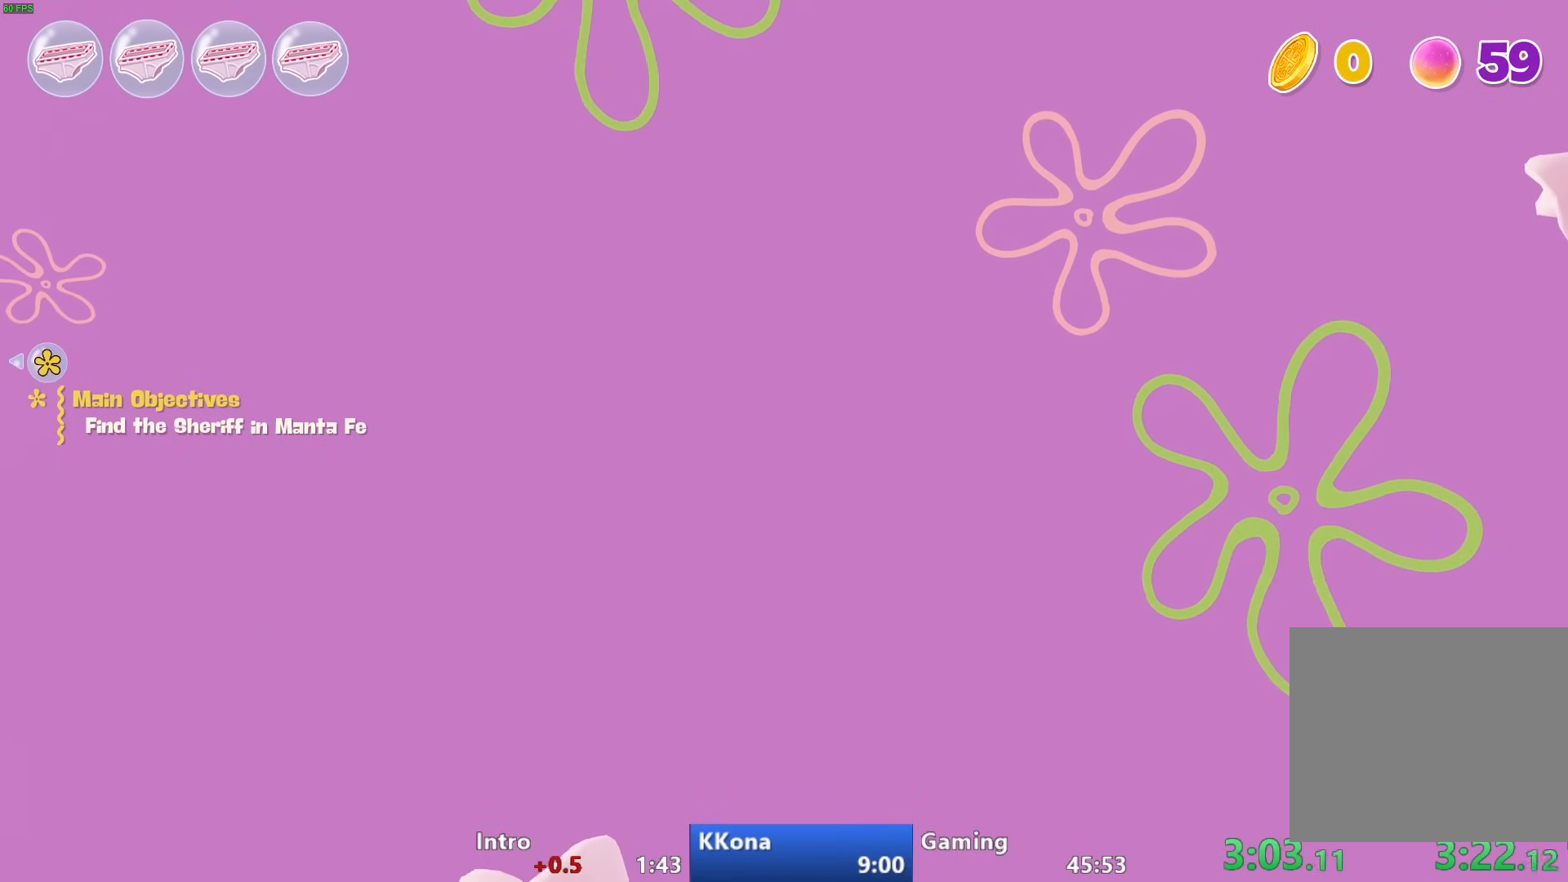
{"buttons": [], "left_stick": "up", "right_stick": "up", "events": []}